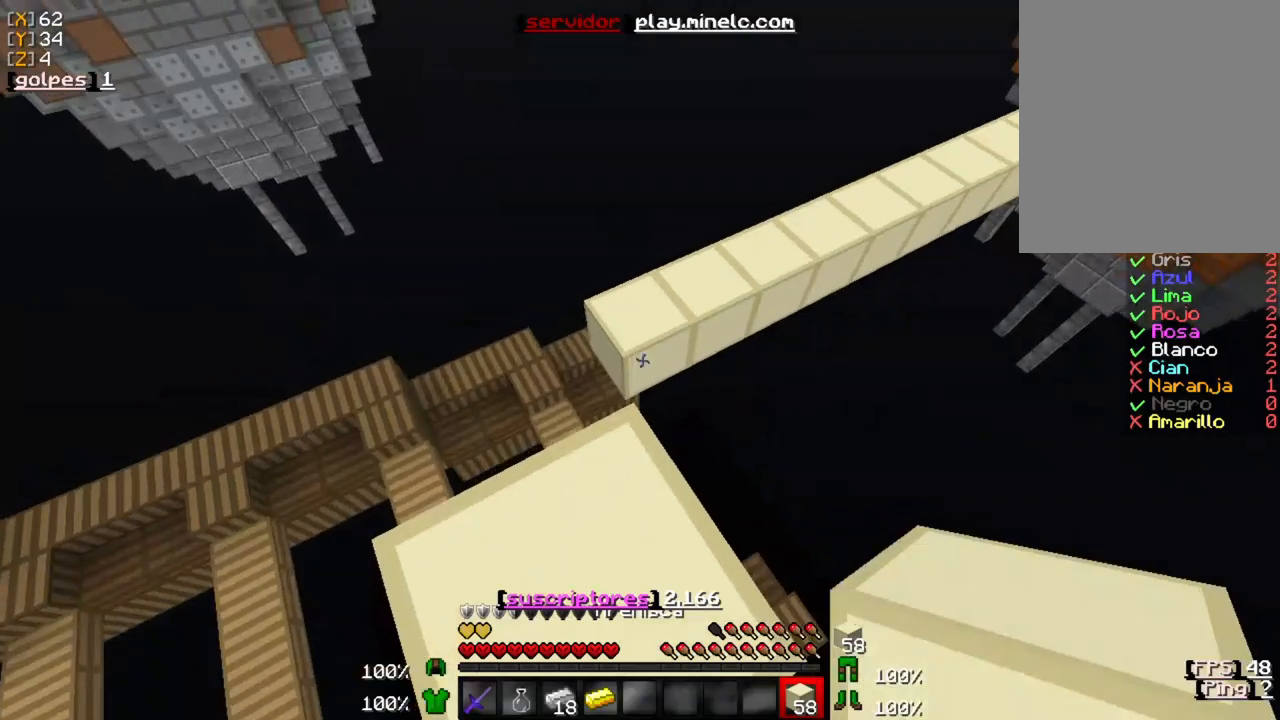
Gameplay with keyboard and mouse; each line is a JSON object with the keys and mouse buttons held at the frame after it. "events" lists presses ("down") and releases ("up") of "a", "d", "s", "w", "mouse_left" and "mouse_right" between this image and that frame as [ms after this image, input, new state], when the widget could be followed in between. "mouse_left", "mouse_right" = the "left", "right" buttons of the "mouse" list. No other keys are recorded. Fast repeated clicks can show as one long hold. Mouse movement is not recorded.
{"keys": ["w"], "mouse": [], "events": []}
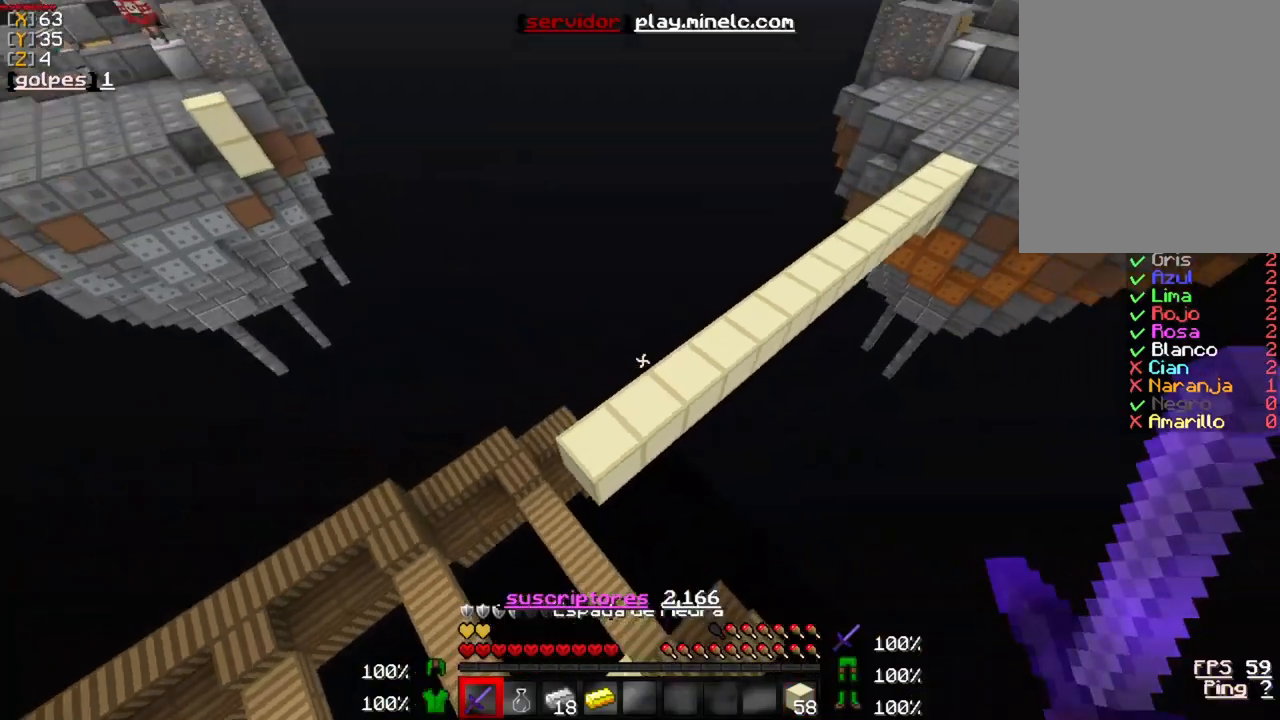
{"keys": ["a", "w"], "mouse": [], "events": [[467, "a", "down"]]}
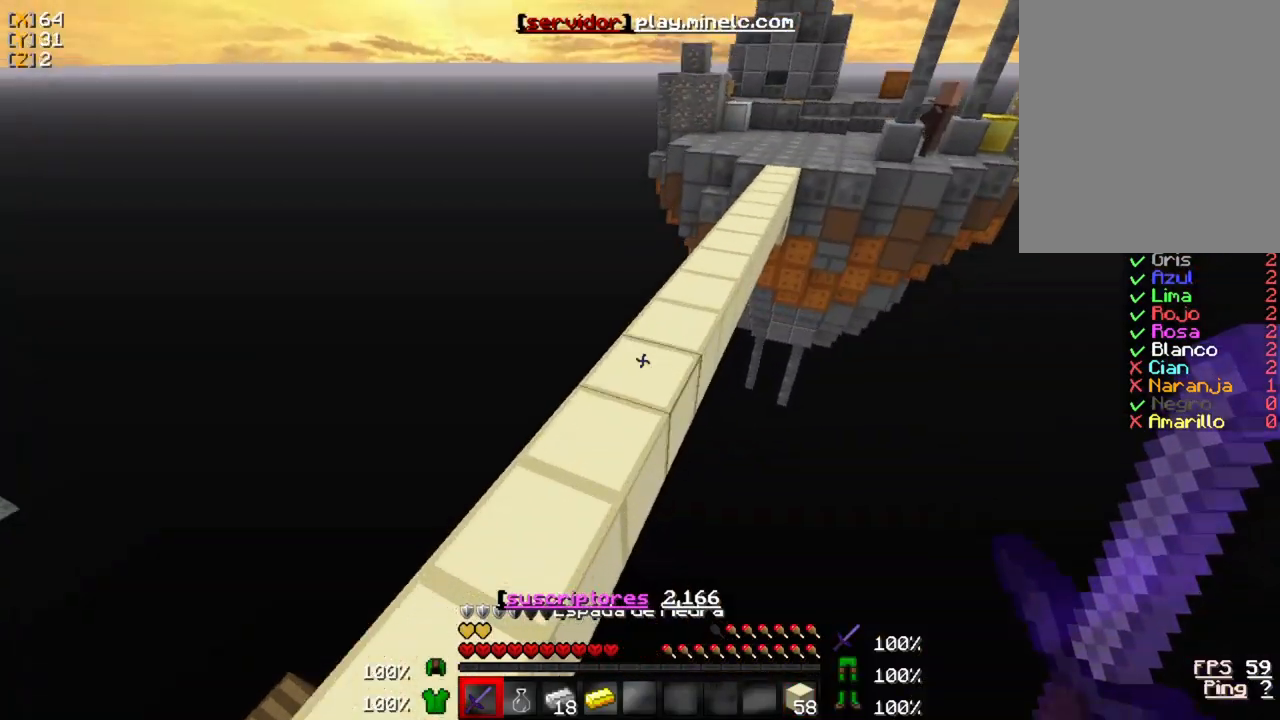
{"keys": [], "mouse": [], "events": [[317, "a", "up"], [317, "w", "up"]]}
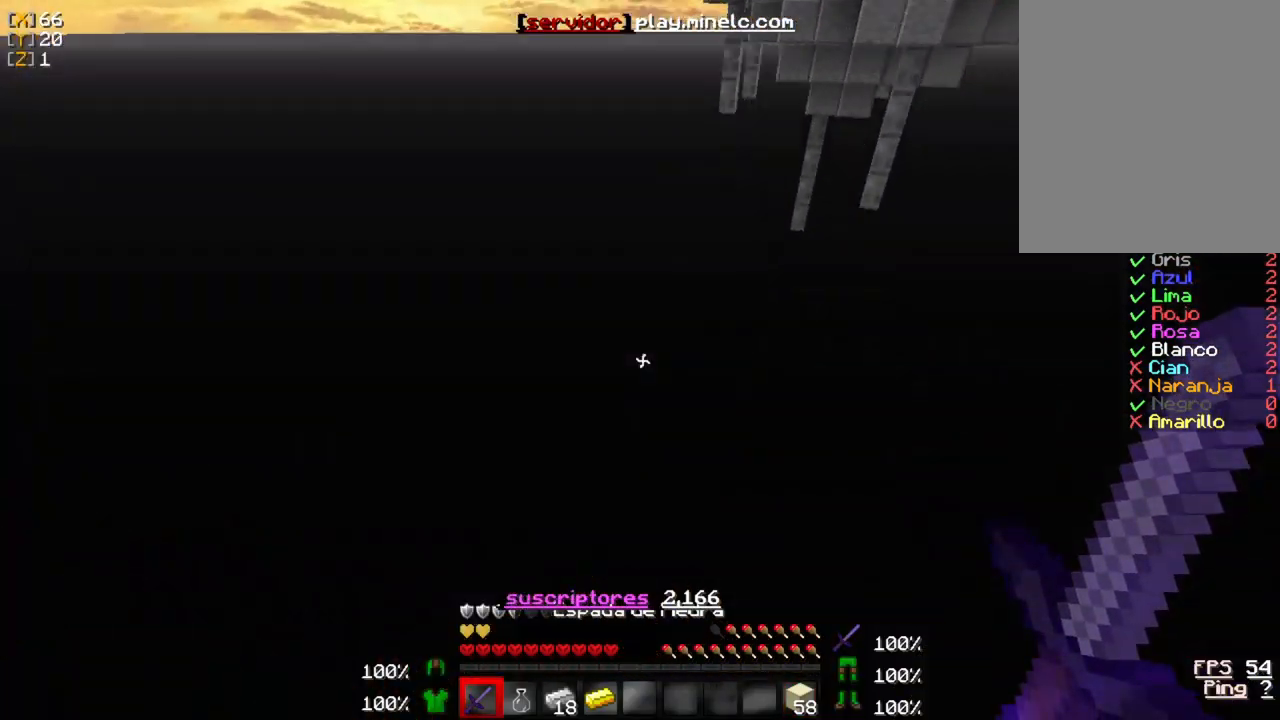
{"keys": [], "mouse": []}
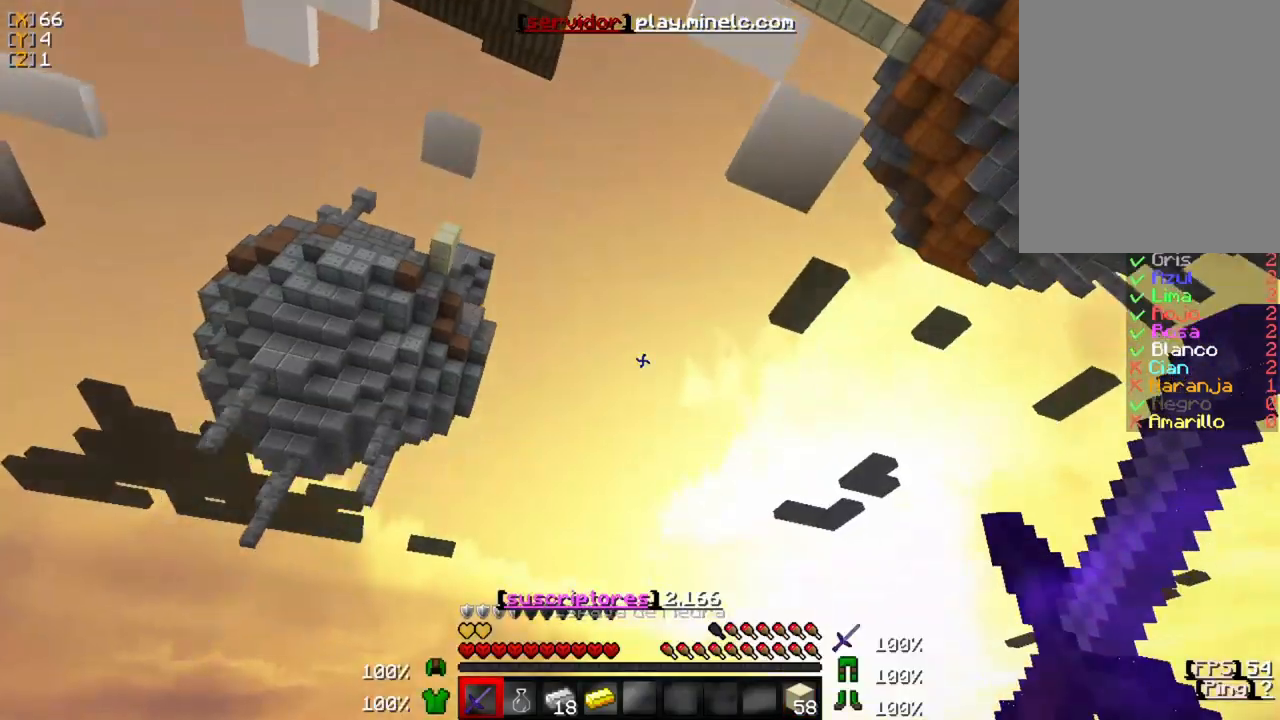
{"keys": [], "mouse": []}
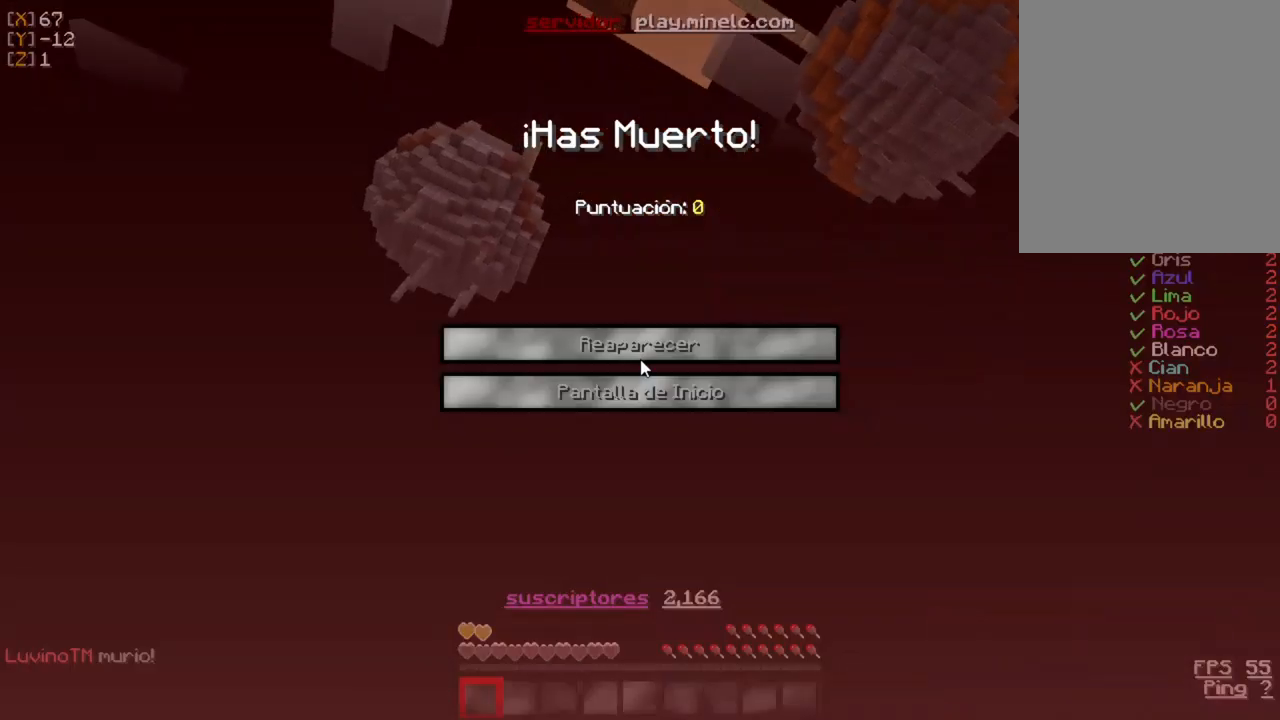
{"keys": [], "mouse": [], "events": []}
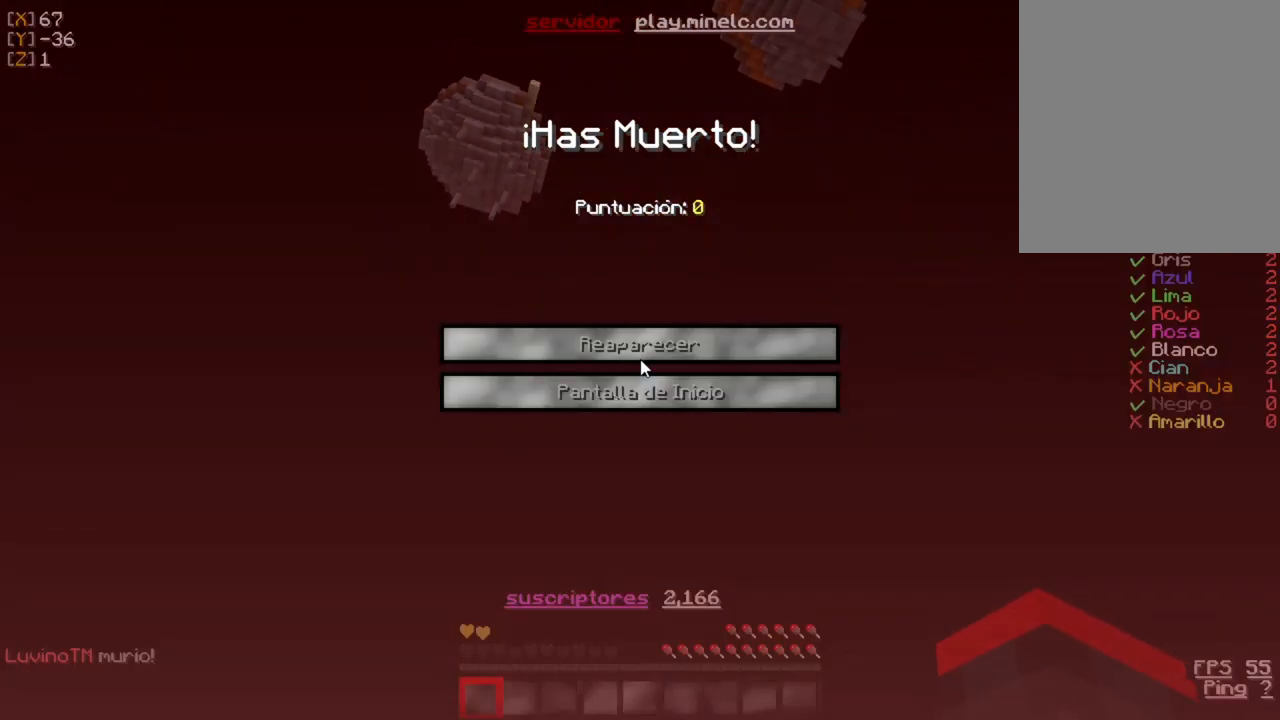
{"keys": [], "mouse": [], "events": []}
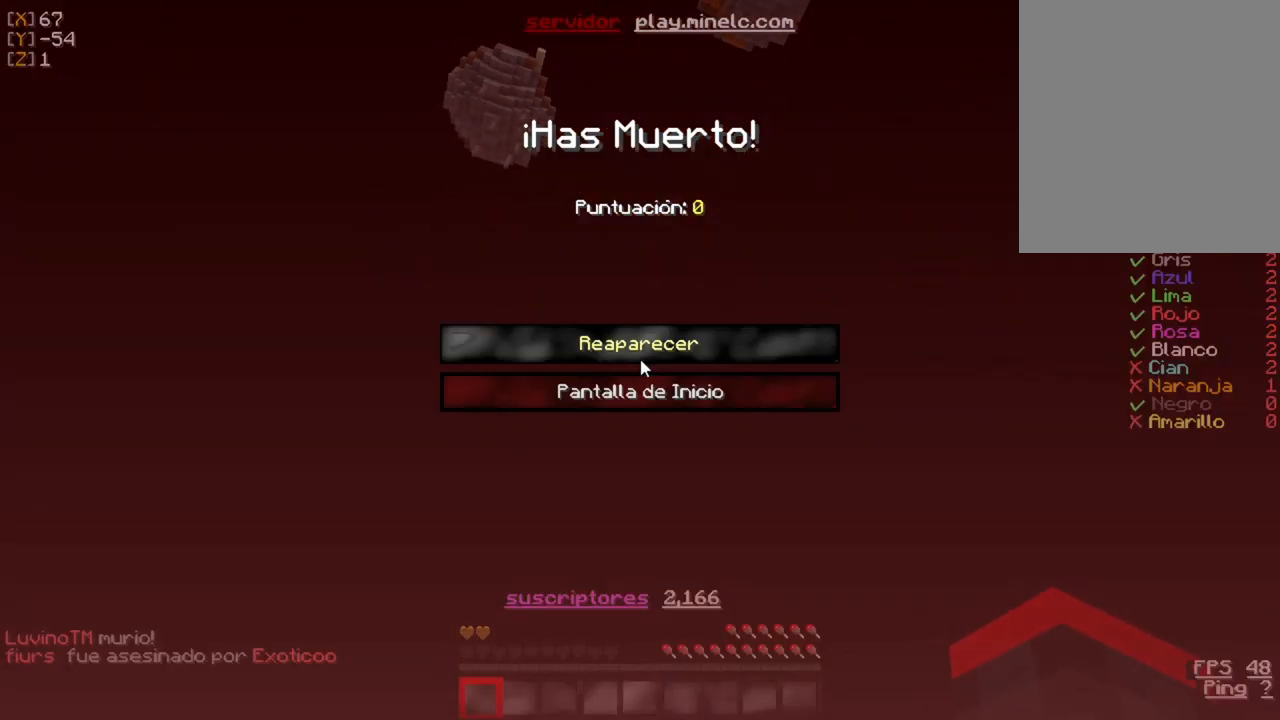
{"keys": [], "mouse": [], "events": []}
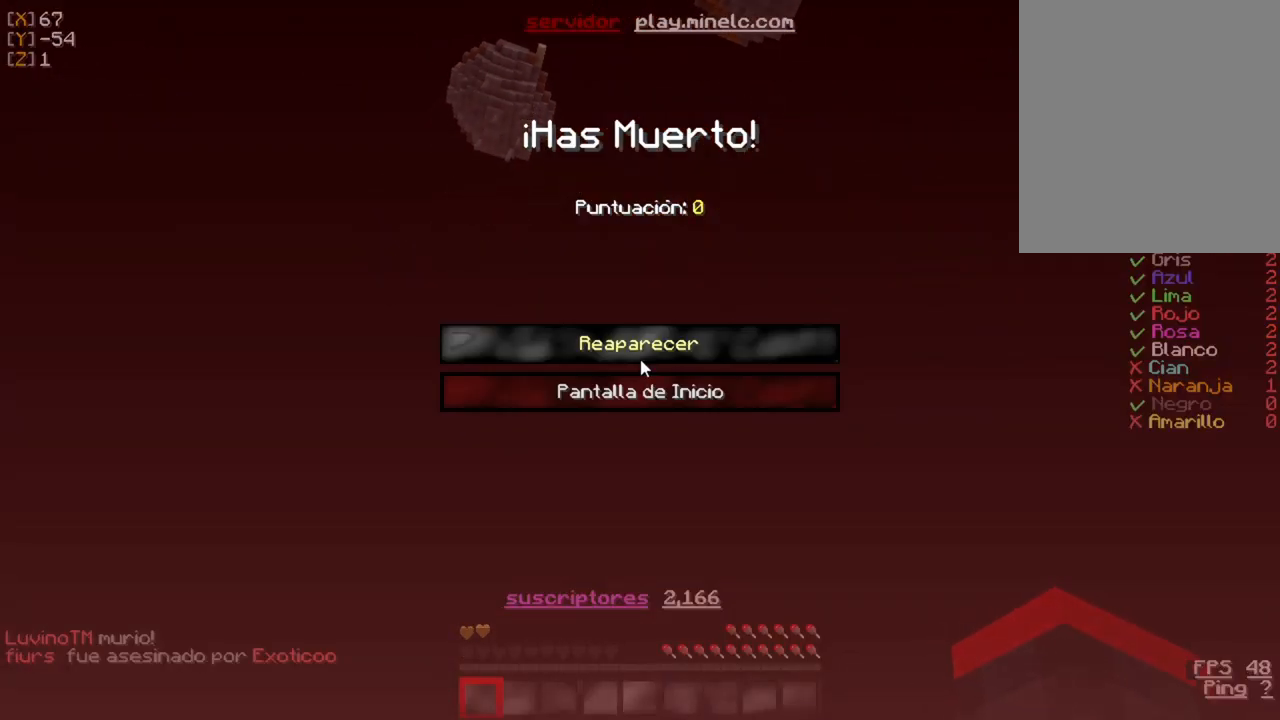
{"keys": [], "mouse": []}
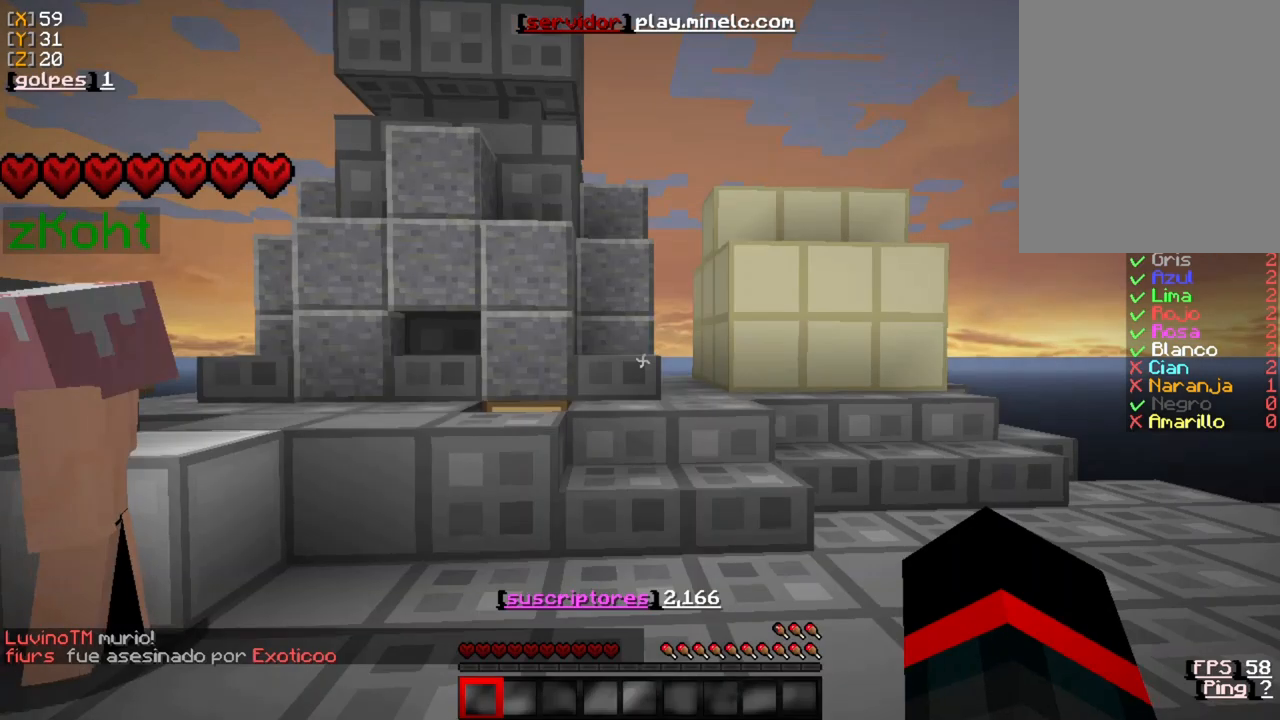
{"keys": ["w"], "mouse": [], "events": [[283, "w", "down"]]}
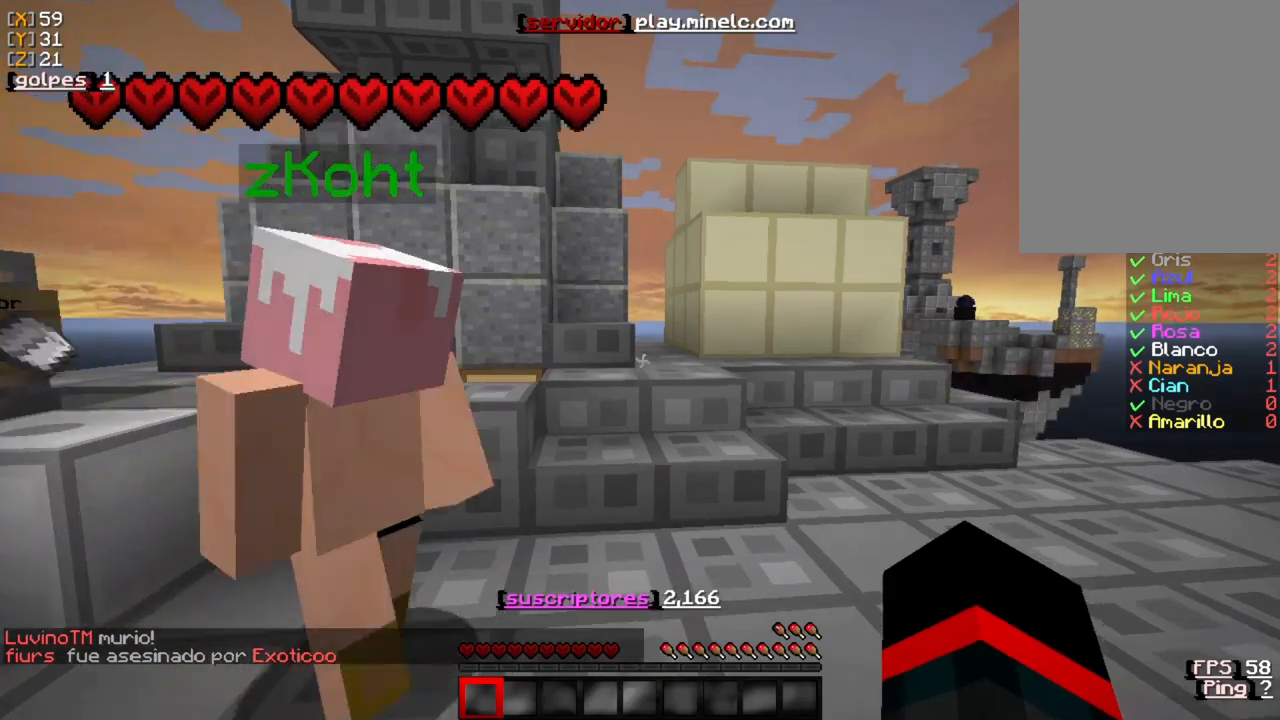
{"keys": ["w"], "mouse": [], "events": []}
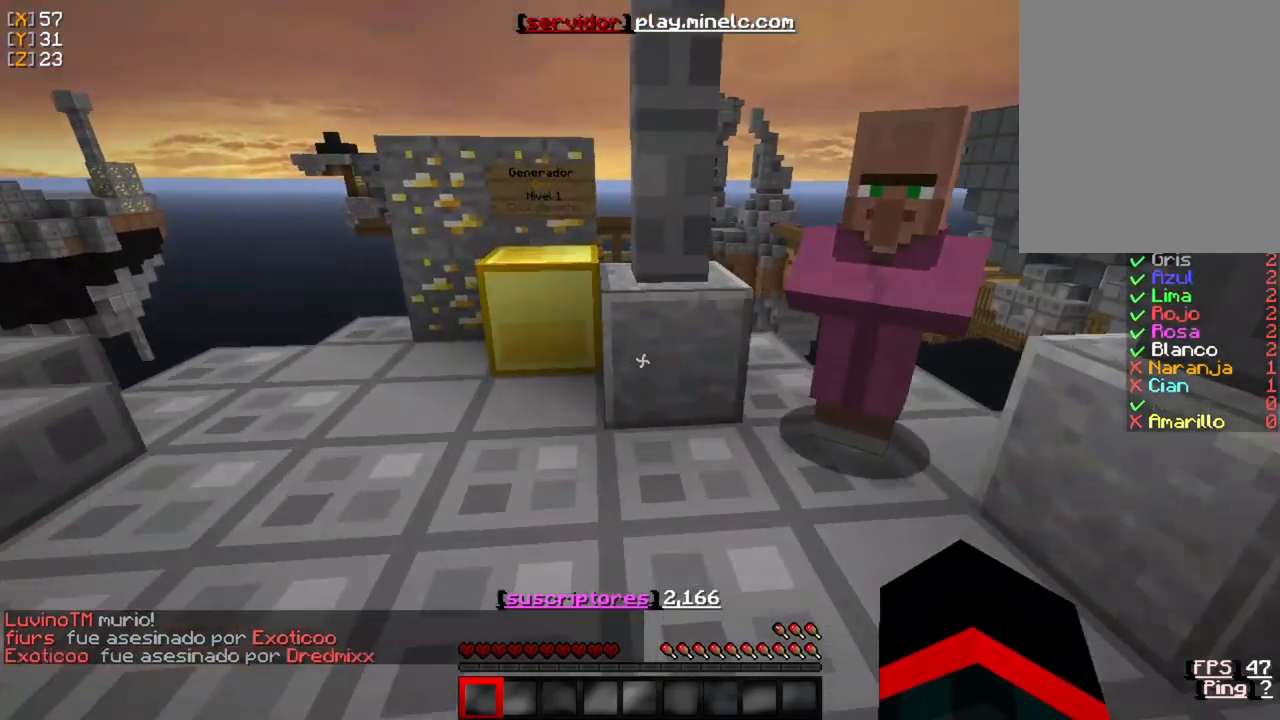
{"keys": ["a", "w"], "mouse": [], "events": [[317, "a", "down"]]}
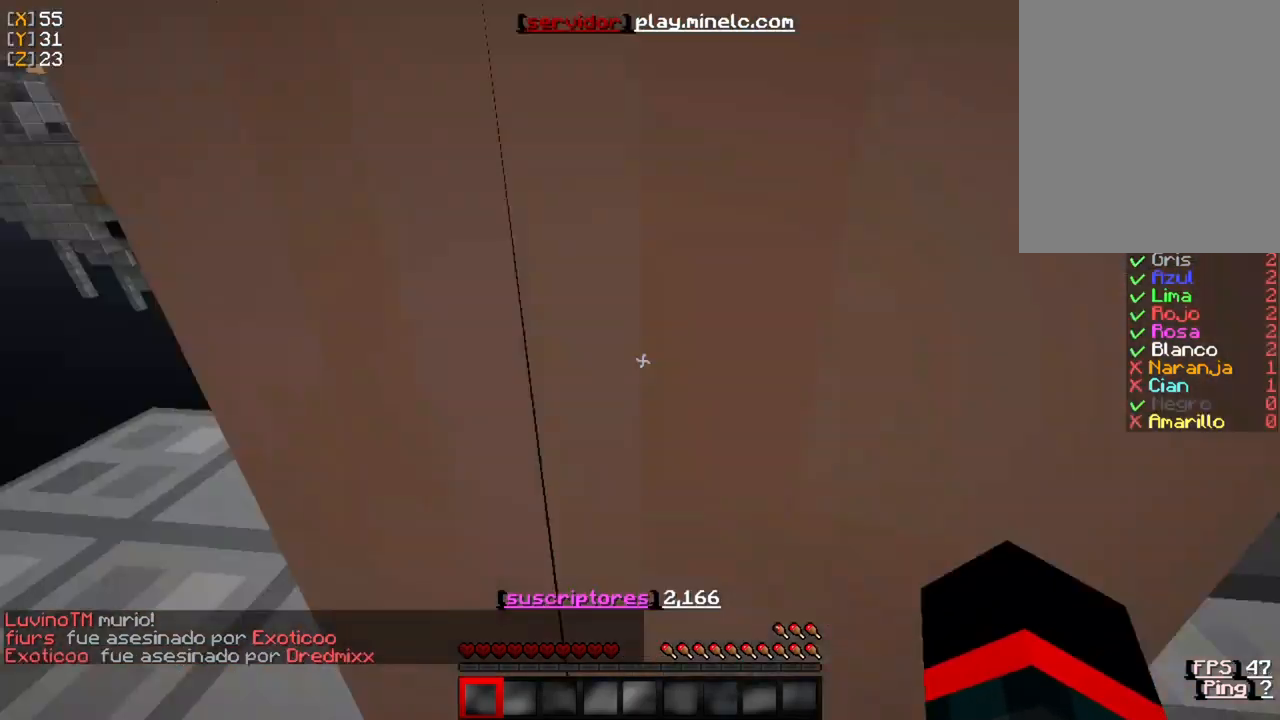
{"keys": ["w"], "mouse": [], "events": [[17, "a", "up"]]}
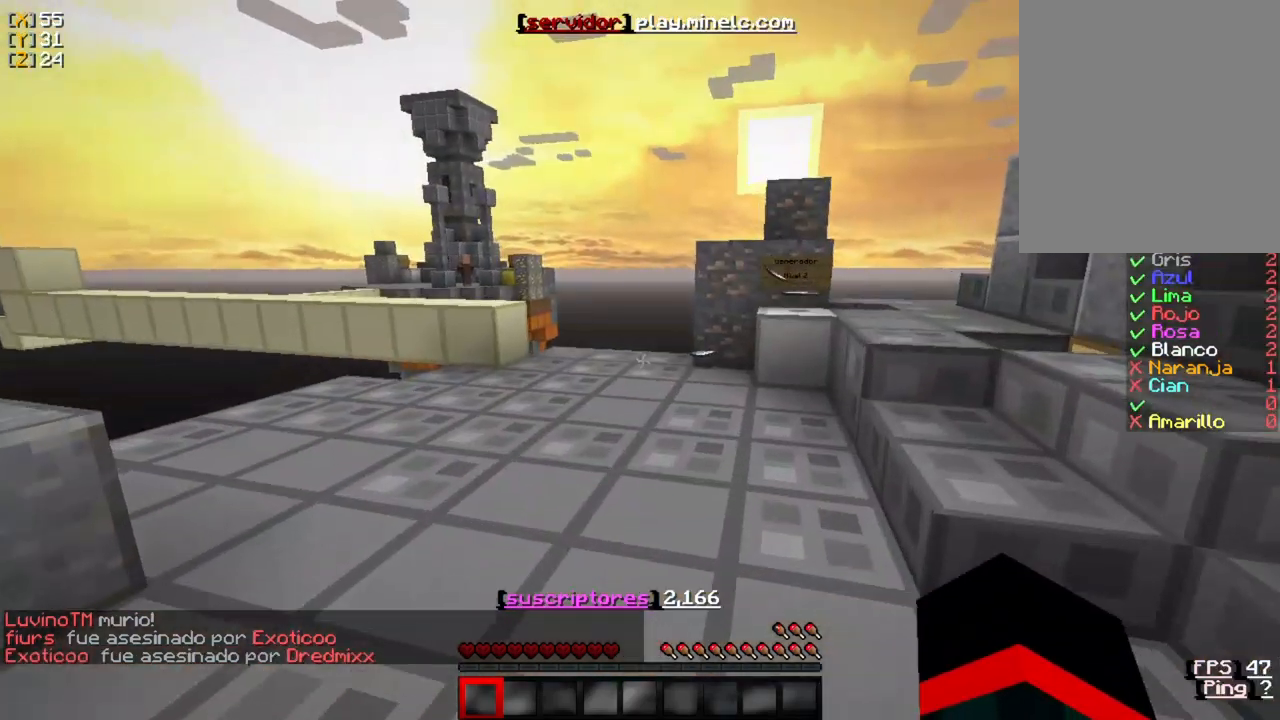
{"keys": ["w"], "mouse": [], "events": []}
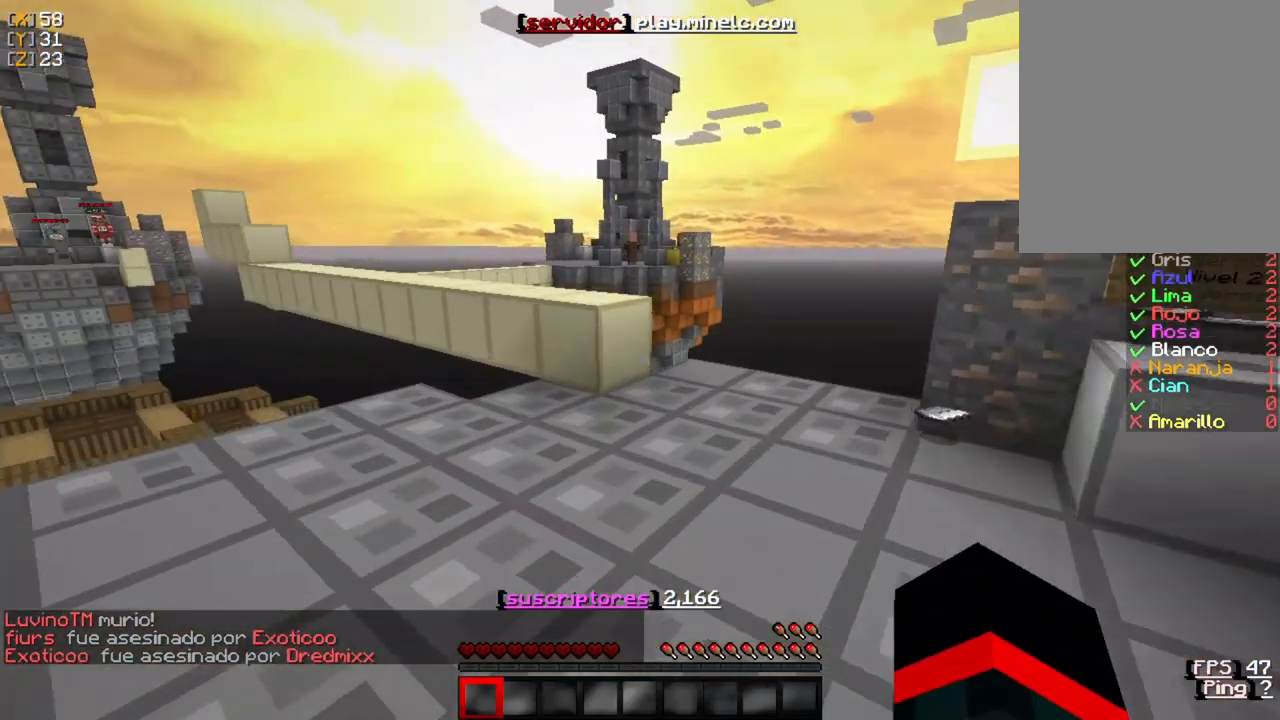
{"keys": ["w"], "mouse": [], "events": []}
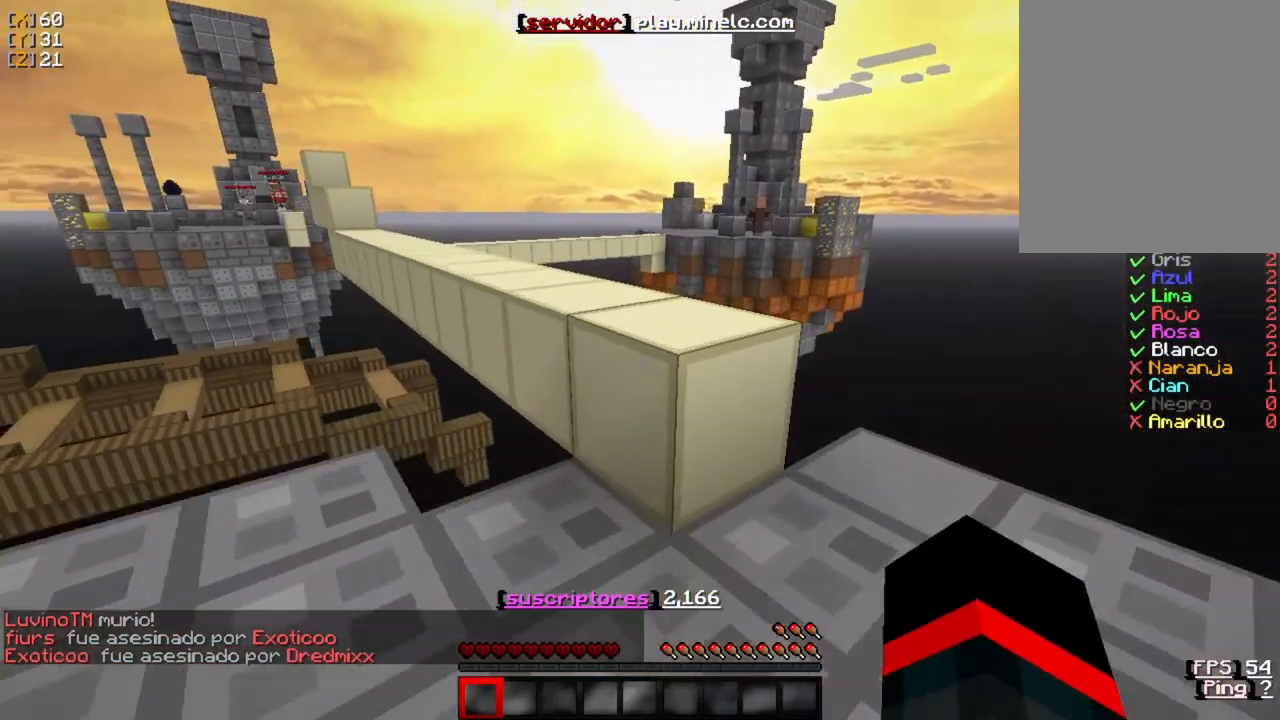
{"keys": ["a", "w"], "mouse": [], "events": [[467, "a", "down"]]}
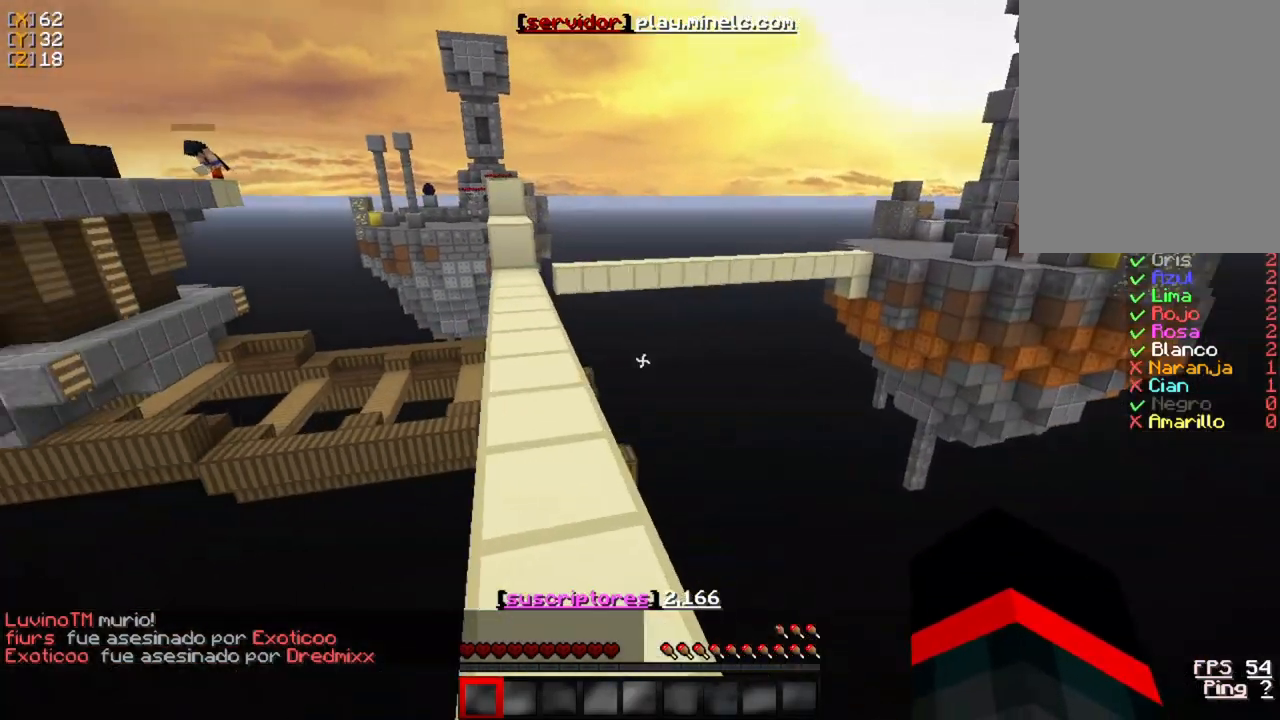
{"keys": ["w"], "mouse": [], "events": [[467, "a", "up"]]}
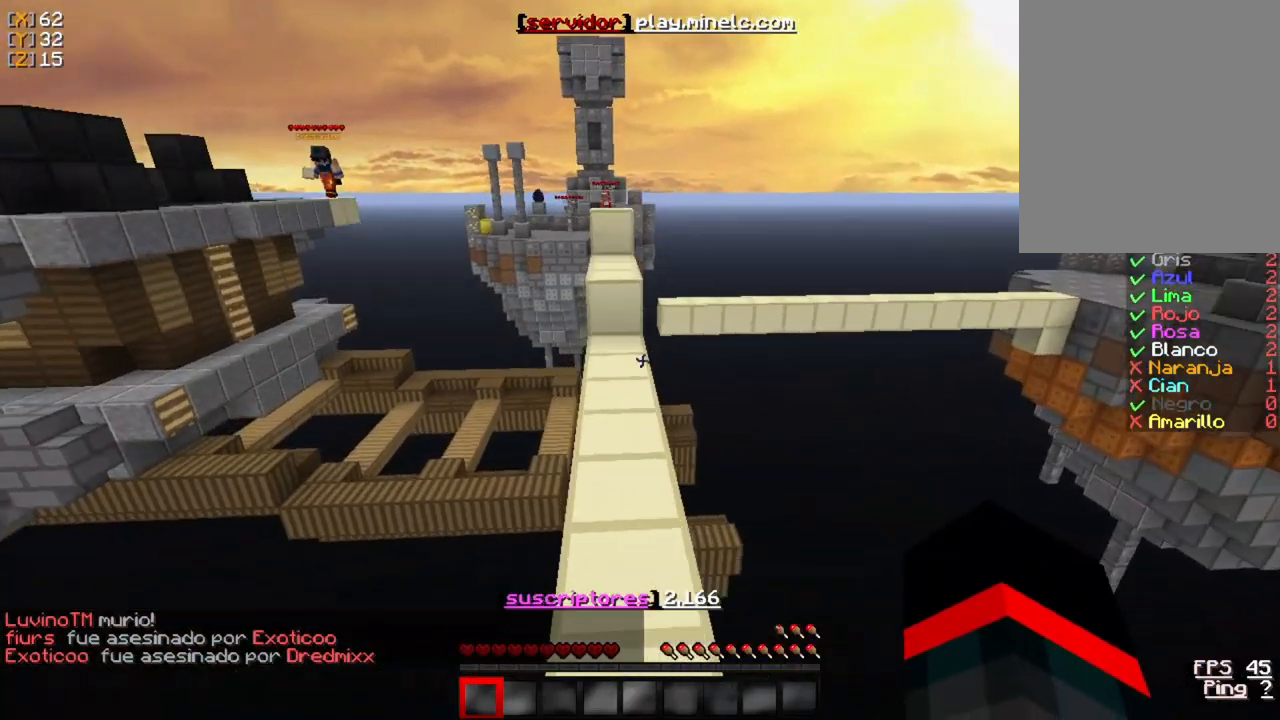
{"keys": ["w"], "mouse": [], "events": []}
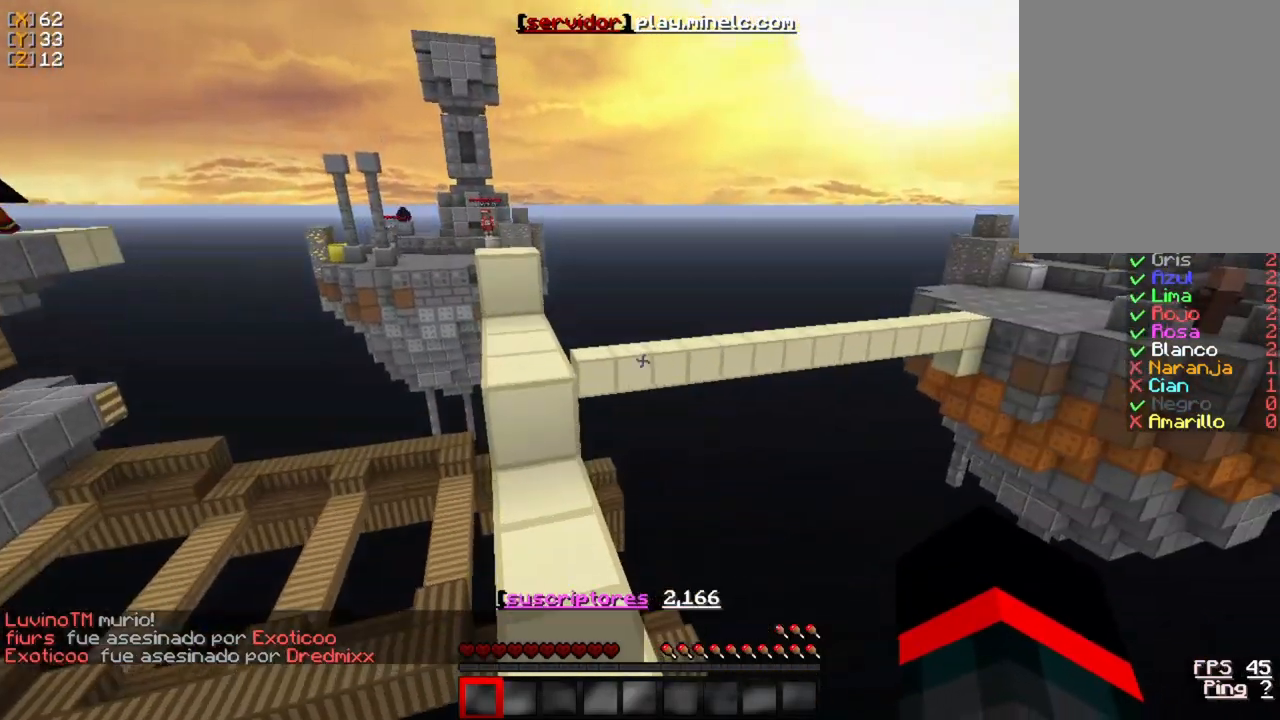
{"keys": ["w"], "mouse": [], "events": []}